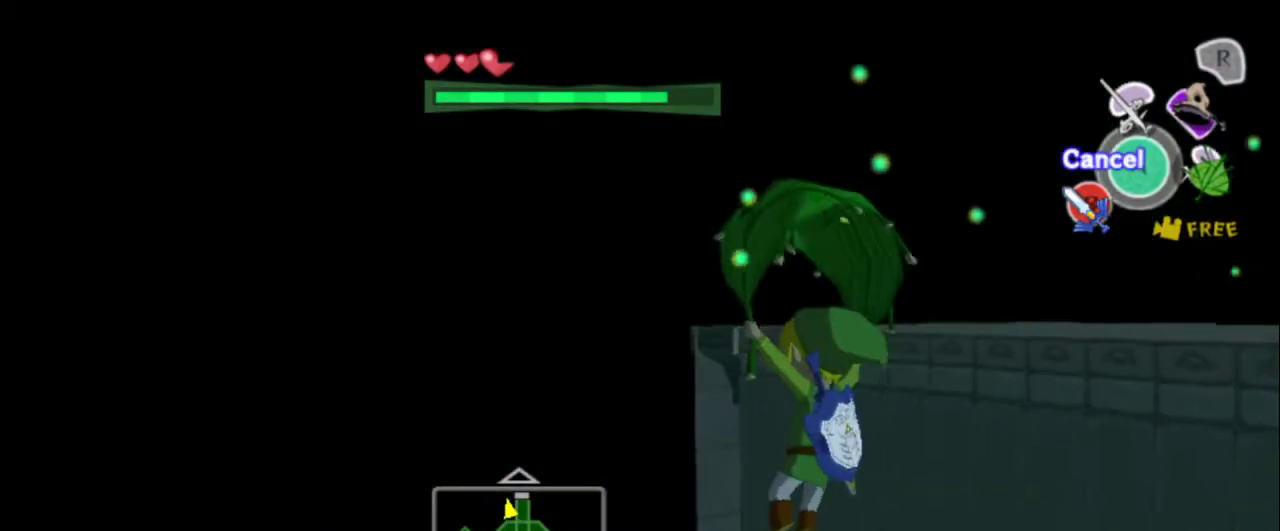
Gameplay with a controller; each line is a JSON object with the inputs held at the frame after it (dt_ms = milliseconds from this image to that frame). "events" lists button and stick changes between this image and that frame as [ms after this image, input, new state], when the widget could be followed in between. Not read: L3 R3.
{"dt_ms": 100, "buttons": [], "left_stick": "up", "right_stick": "down", "events": [[33, "right_stick", "down"], [67, "left_stick", "up"]]}
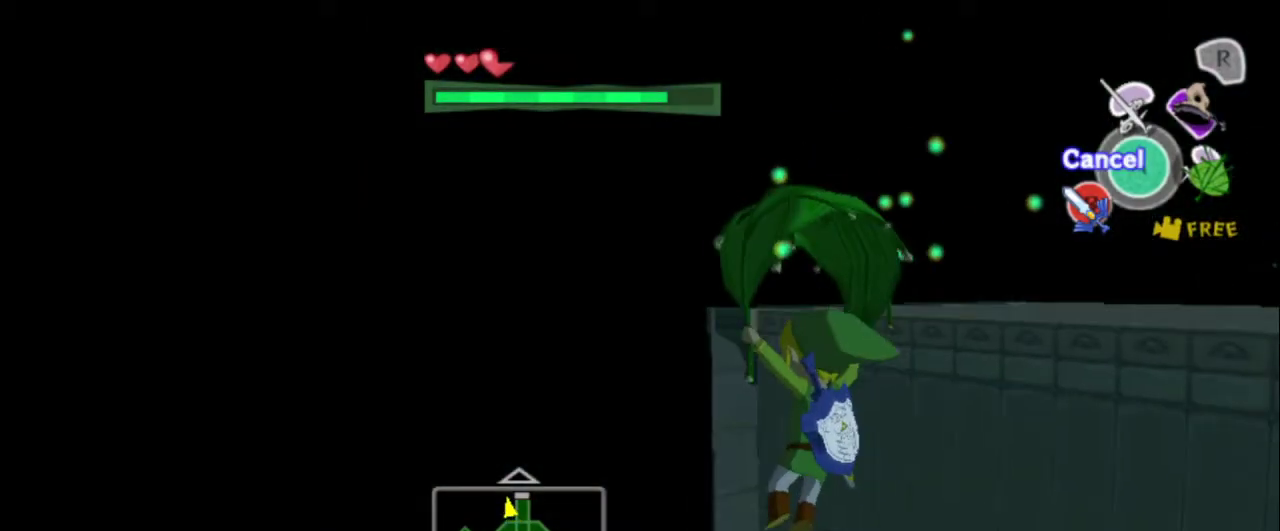
{"dt_ms": 300, "buttons": [], "left_stick": "up", "right_stick": "center", "events": [[283, "right_stick", "center"]]}
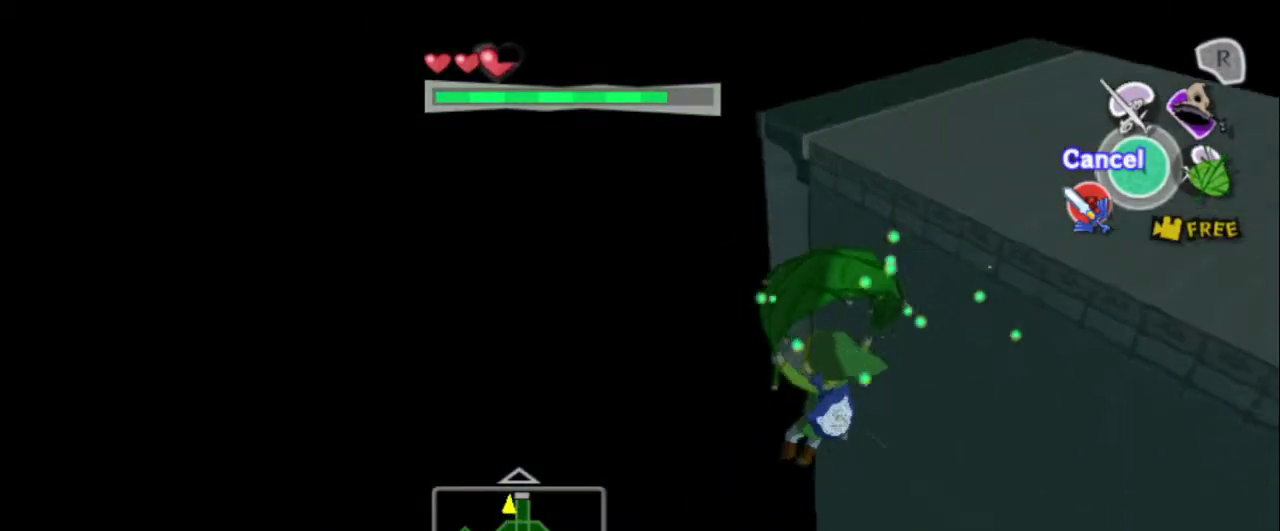
{"dt_ms": 100, "buttons": [], "left_stick": "up", "right_stick": "center", "events": []}
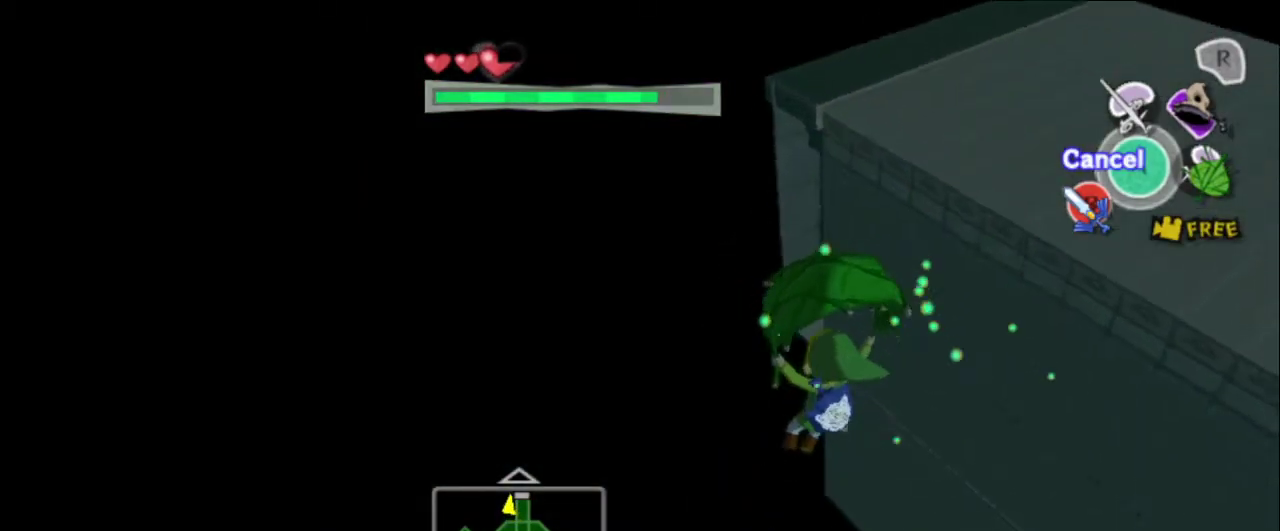
{"dt_ms": 200, "buttons": [], "left_stick": "up-left", "right_stick": "center", "events": [[50, "right_stick", "left"], [117, "right_stick", "center"], [150, "left_stick", "up-left"]]}
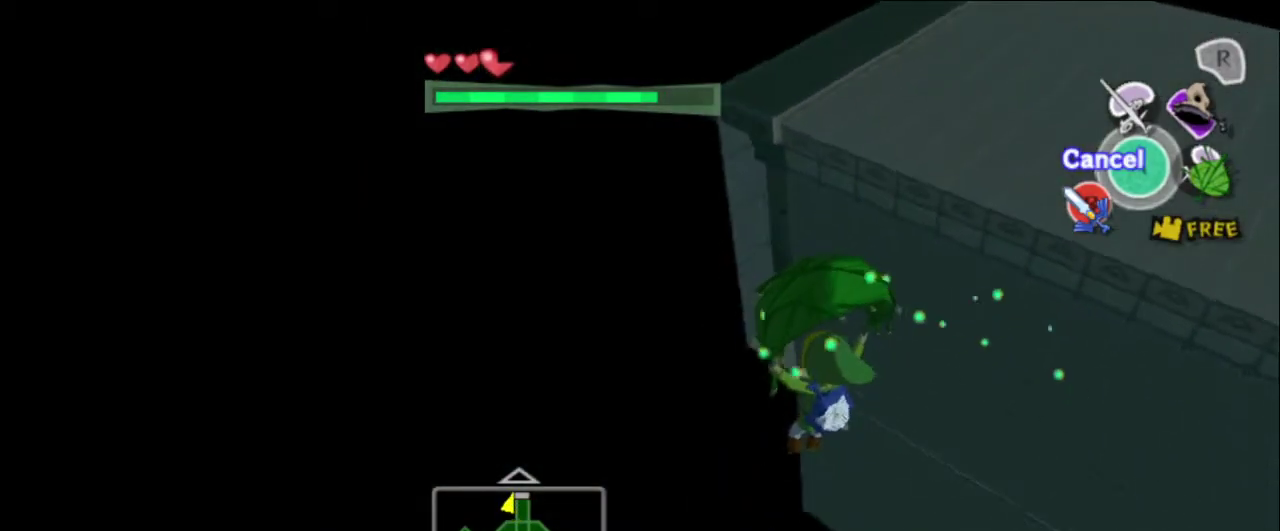
{"dt_ms": 100, "buttons": [], "left_stick": "up-left", "right_stick": "center", "events": []}
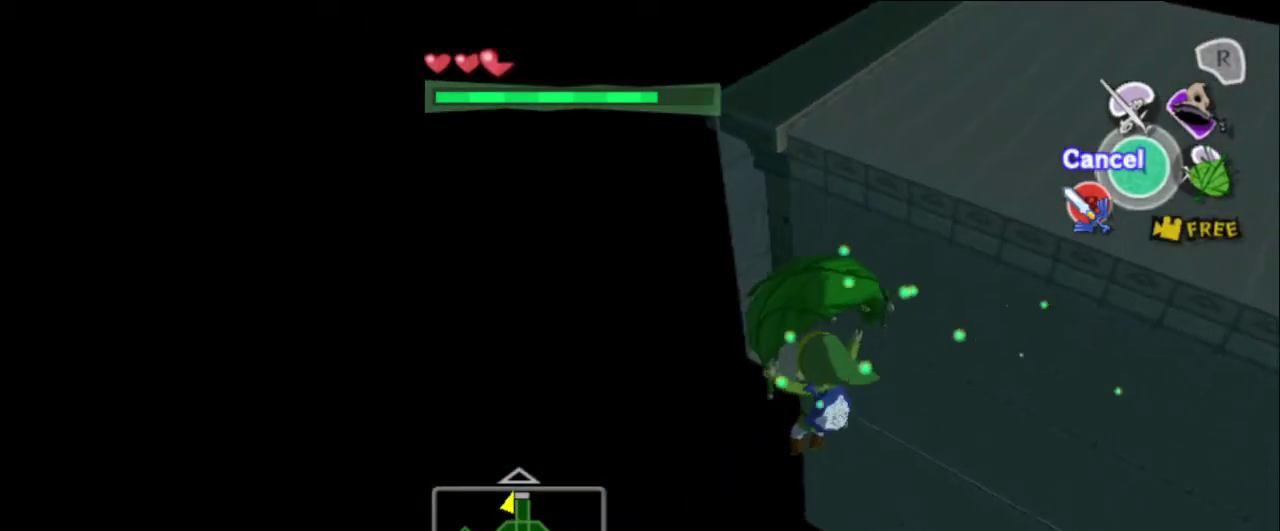
{"dt_ms": 200, "buttons": [], "left_stick": "up", "right_stick": "center", "events": [[67, "left_stick", "up"]]}
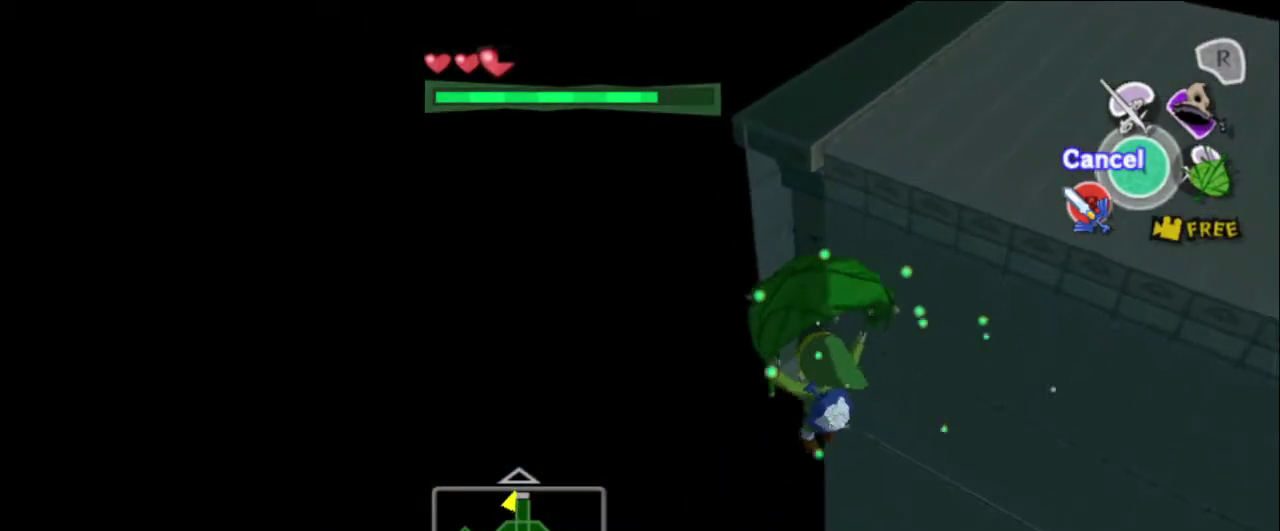
{"dt_ms": 400, "buttons": [], "left_stick": "up-right", "right_stick": "center", "events": [[350, "left_stick", "up-right"]]}
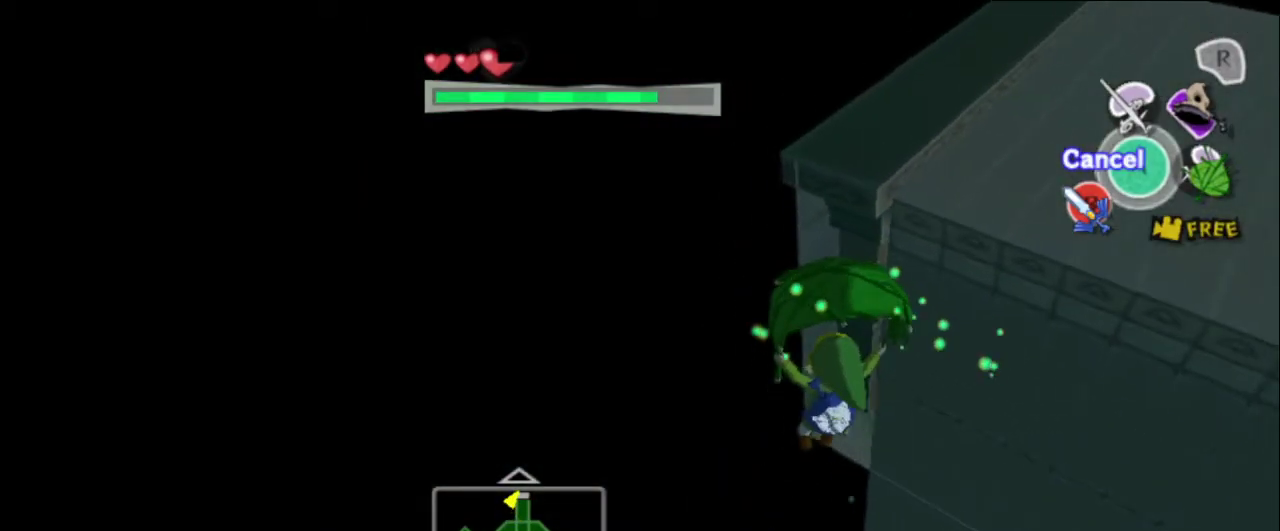
{"dt_ms": 300, "buttons": [], "left_stick": "up", "right_stick": "center", "events": [[283, "left_stick", "up"]]}
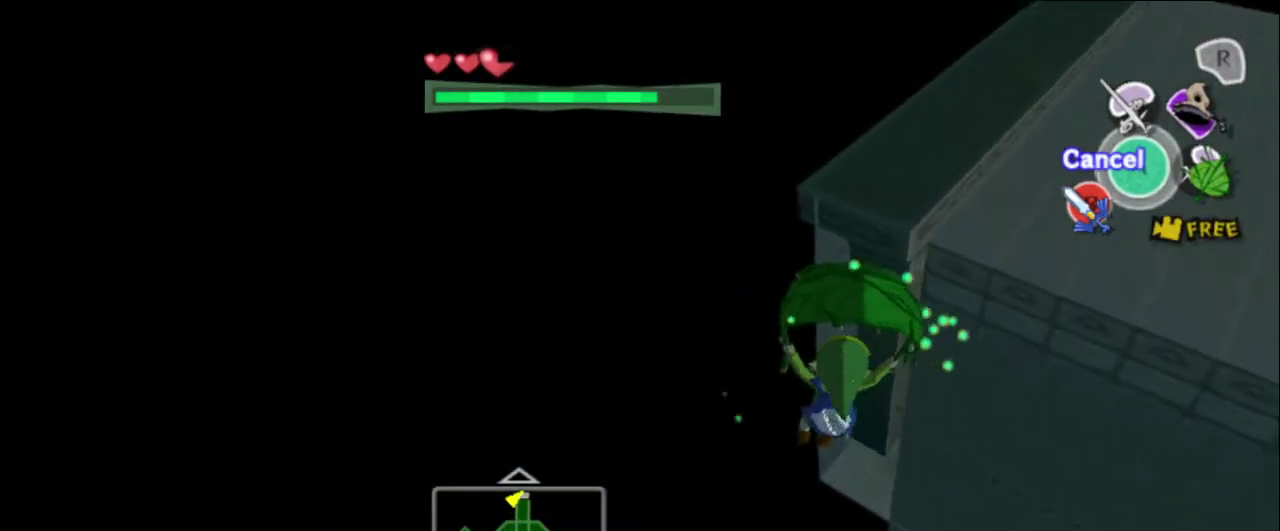
{"dt_ms": 200, "buttons": ["CROSS"], "left_stick": "center", "right_stick": "center", "events": [[117, "CROSS", "down"], [117, "left_stick", "down"], [200, "left_stick", "center"]]}
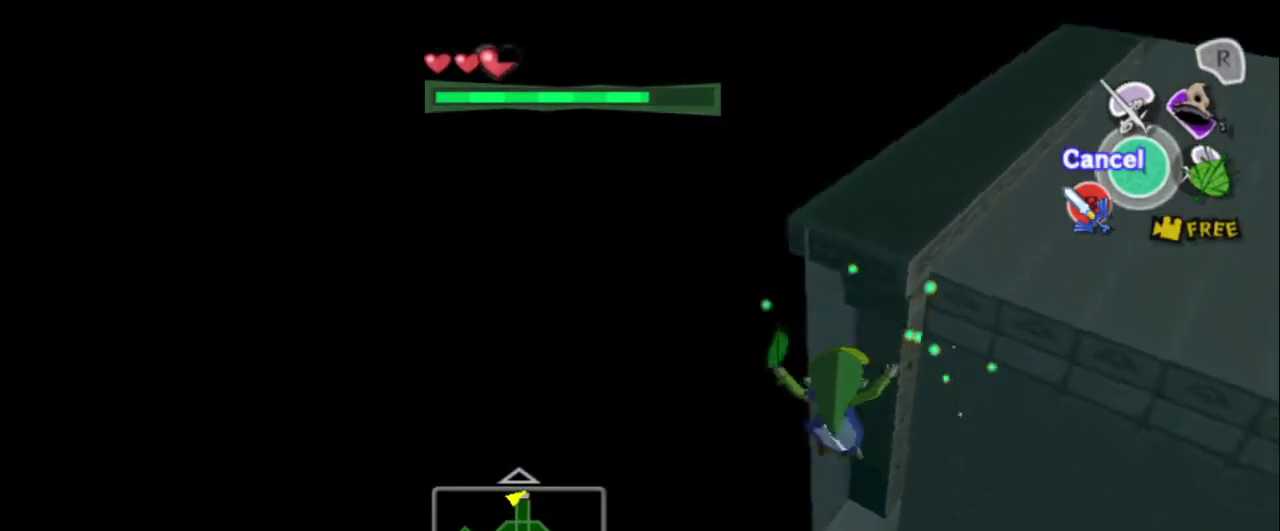
{"dt_ms": 200, "buttons": [], "left_stick": "center", "right_stick": "center", "events": [[133, "CROSS", "up"]]}
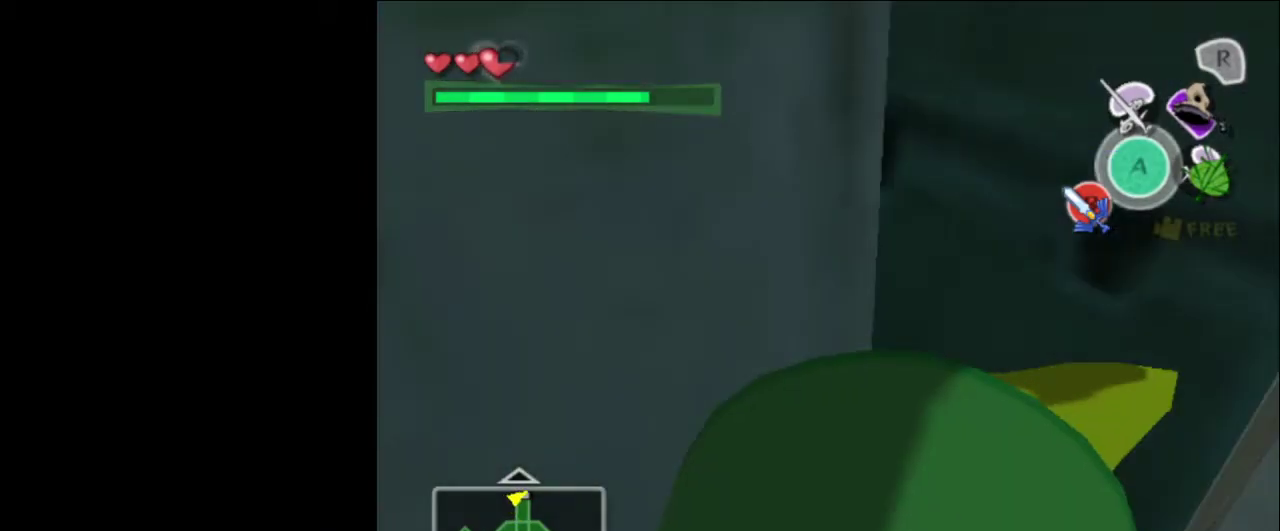
{"dt_ms": 500, "buttons": ["L1"], "left_stick": "right", "right_stick": "center", "events": [[200, "L1", "down"], [483, "left_stick", "right"]]}
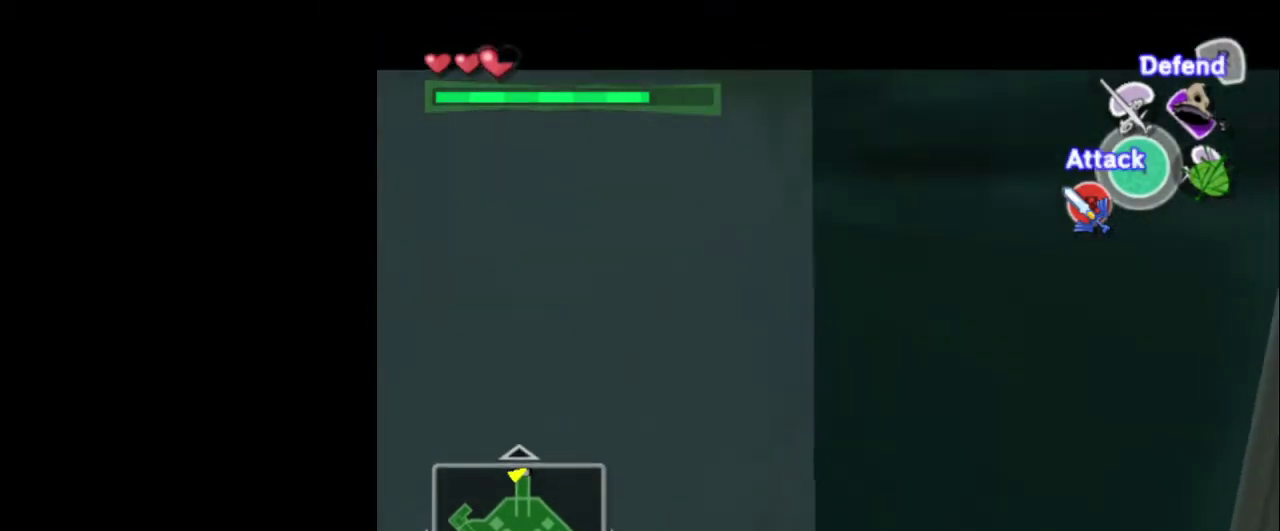
{"dt_ms": 100, "buttons": ["L1"], "left_stick": "right", "right_stick": "center", "events": []}
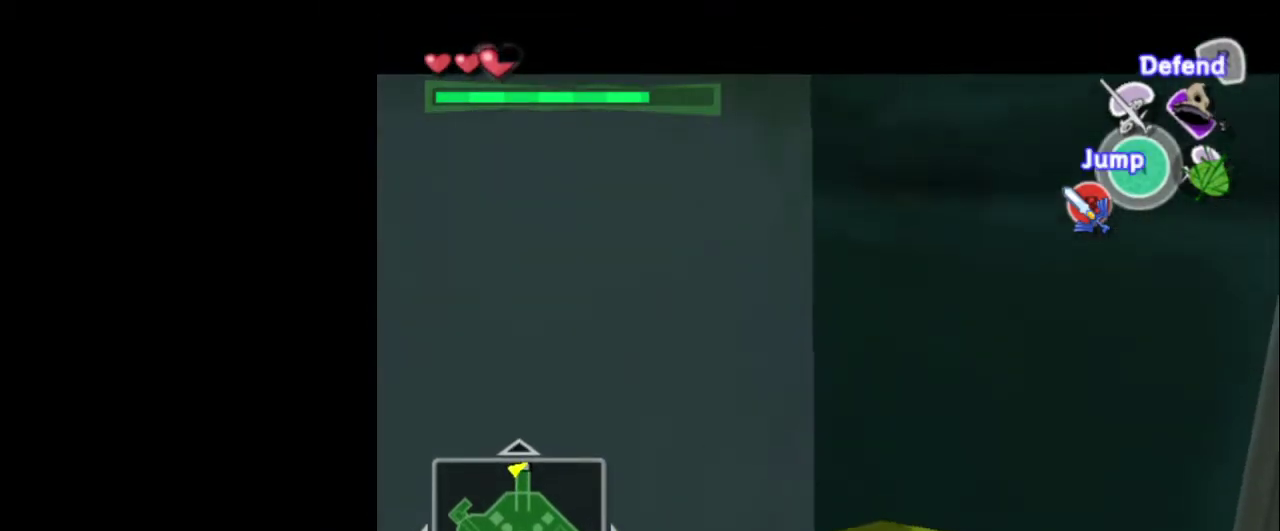
{"dt_ms": 300, "buttons": ["L1"], "left_stick": "right", "right_stick": "center"}
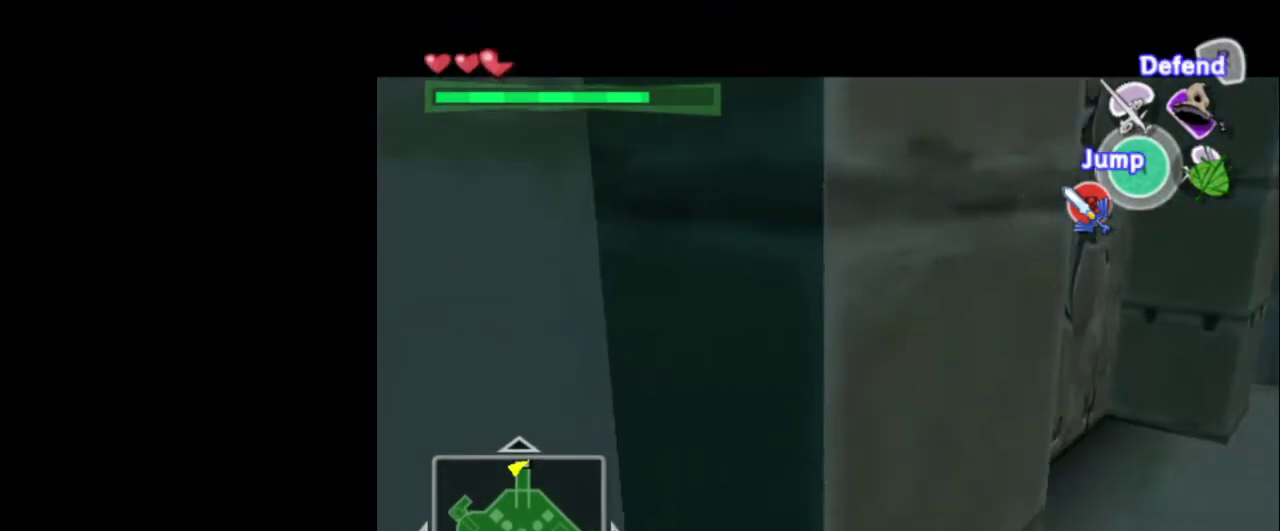
{"dt_ms": 200, "buttons": ["L1"], "left_stick": "center", "right_stick": "center"}
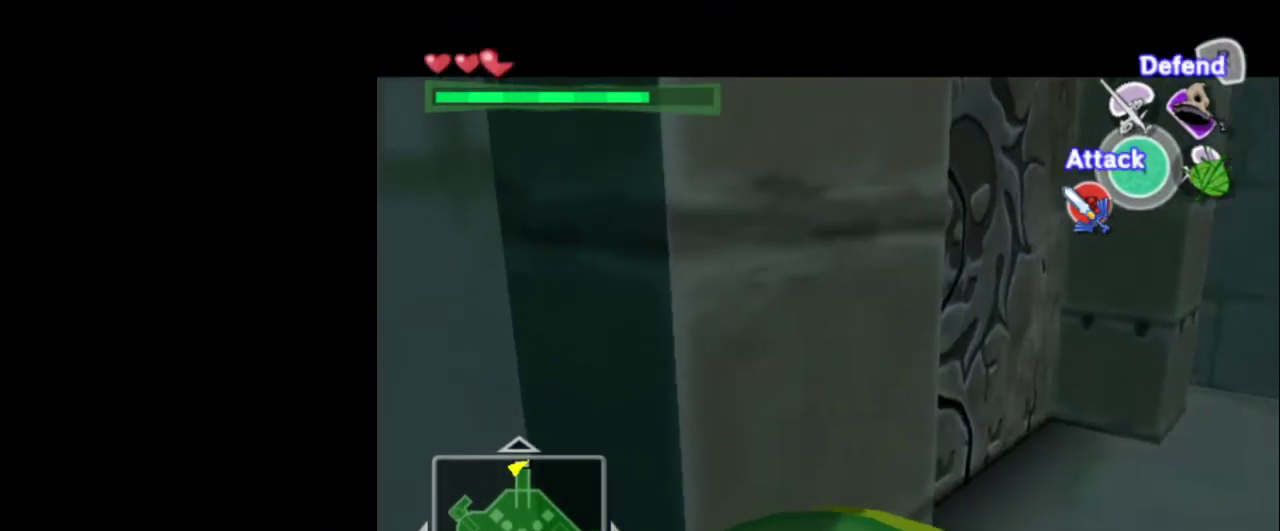
{"dt_ms": 100, "buttons": [], "left_stick": "center", "right_stick": "down", "events": [[33, "L1", "up"], [33, "right_stick", "down"]]}
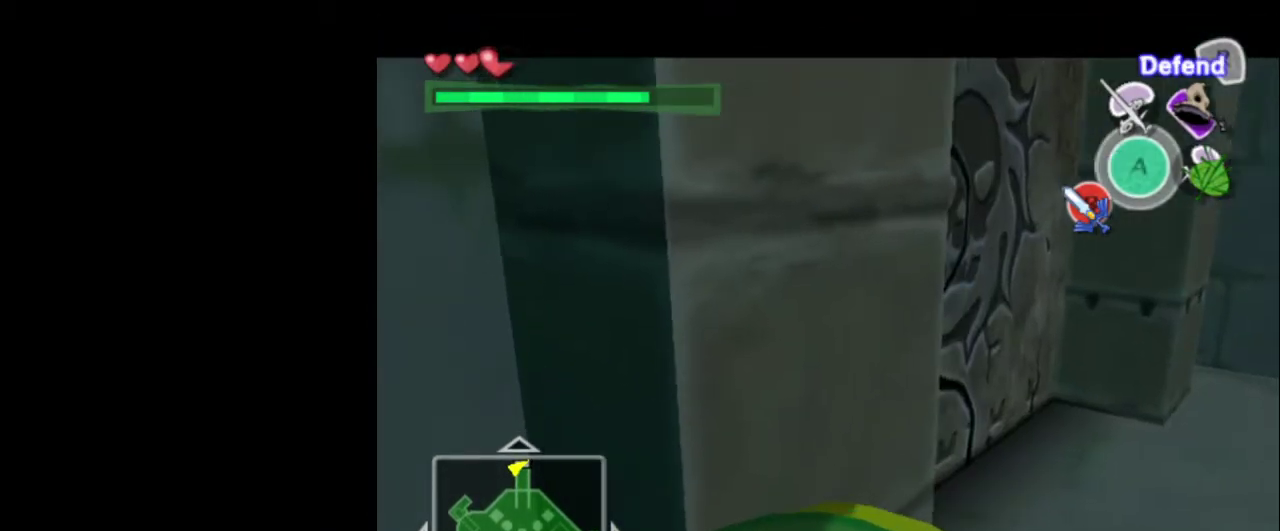
{"dt_ms": 200, "buttons": [], "left_stick": "up-right", "right_stick": "center", "events": [[33, "left_stick", "up-right"], [100, "right_stick", "center"]]}
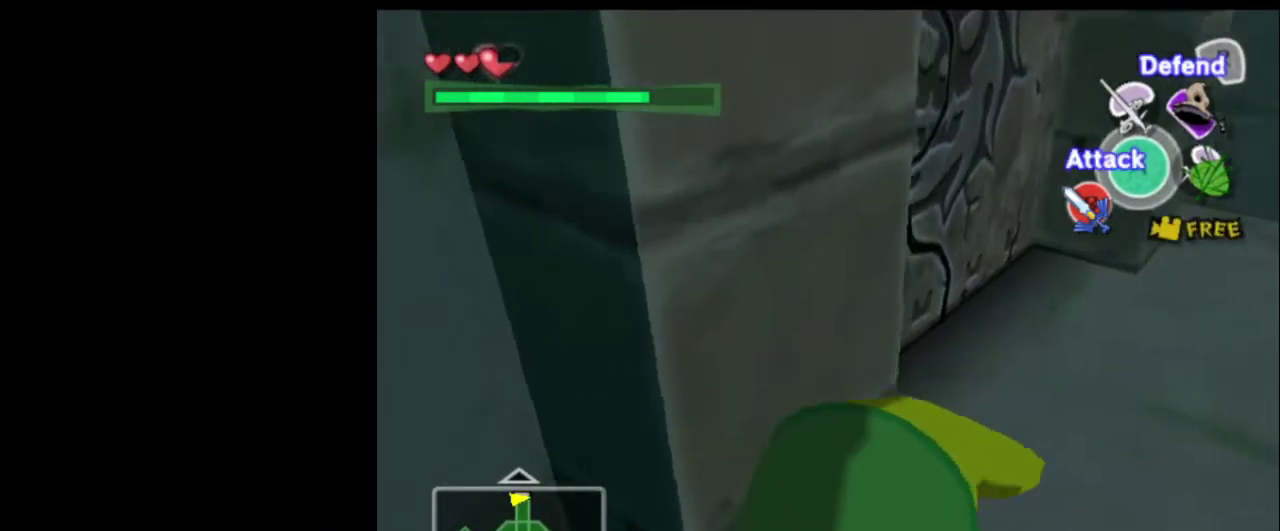
{"dt_ms": 100, "buttons": [], "left_stick": "up", "right_stick": "center", "events": [[17, "left_stick", "up"]]}
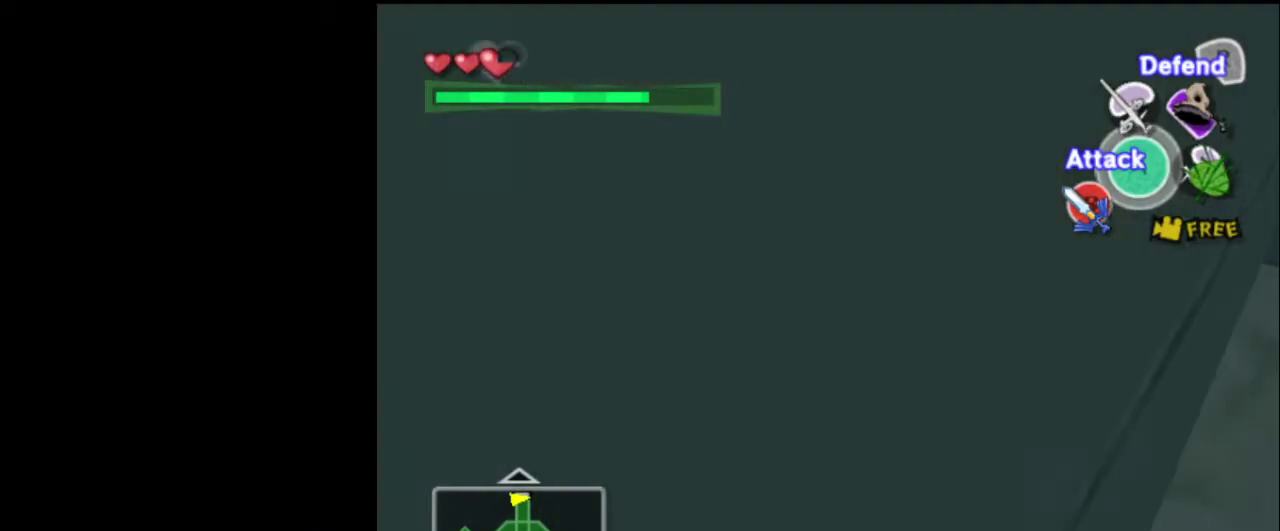
{"dt_ms": 500, "buttons": [], "left_stick": "left", "right_stick": "center", "events": [[333, "left_stick", "up-left"], [433, "left_stick", "left"]]}
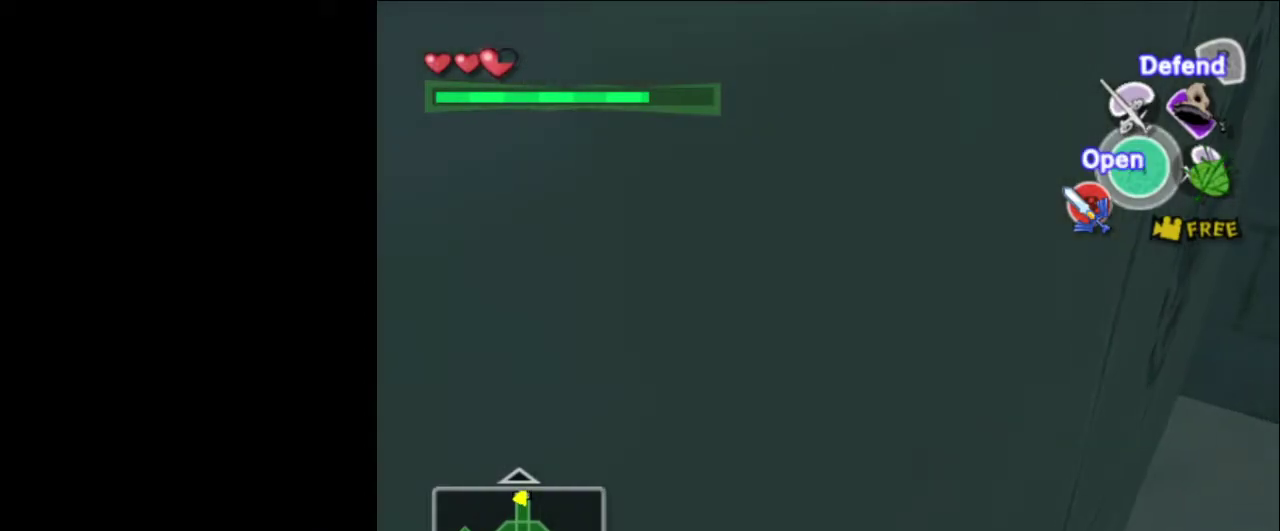
{"dt_ms": 100, "buttons": [], "left_stick": "left", "right_stick": "center", "events": []}
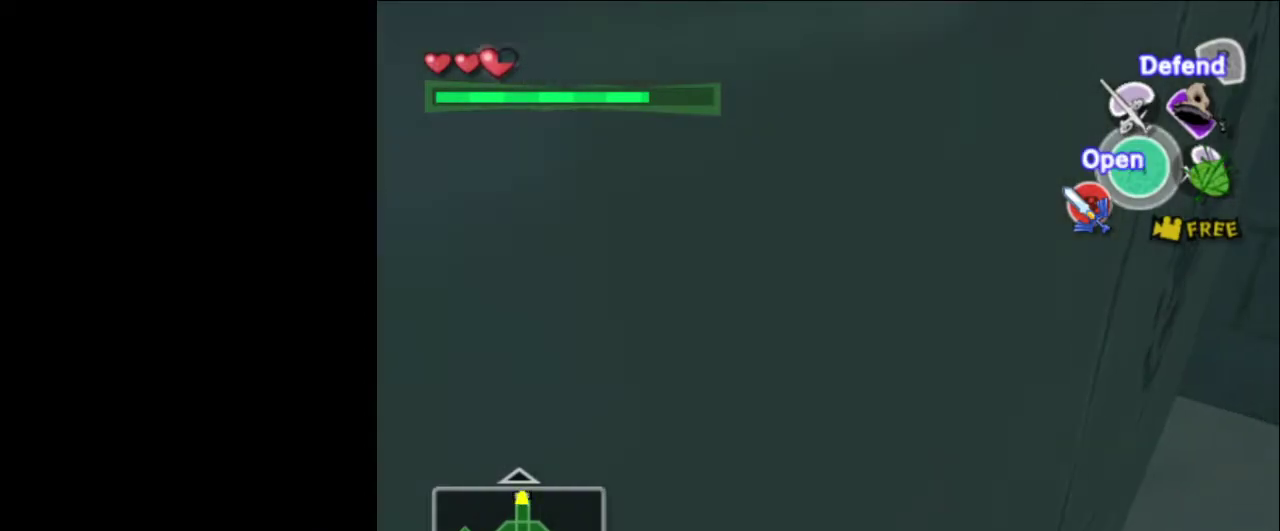
{"dt_ms": 200, "buttons": [], "left_stick": "center", "right_stick": "center", "events": [[33, "CROSS", "down"], [33, "left_stick", "center"], [200, "CROSS", "up"]]}
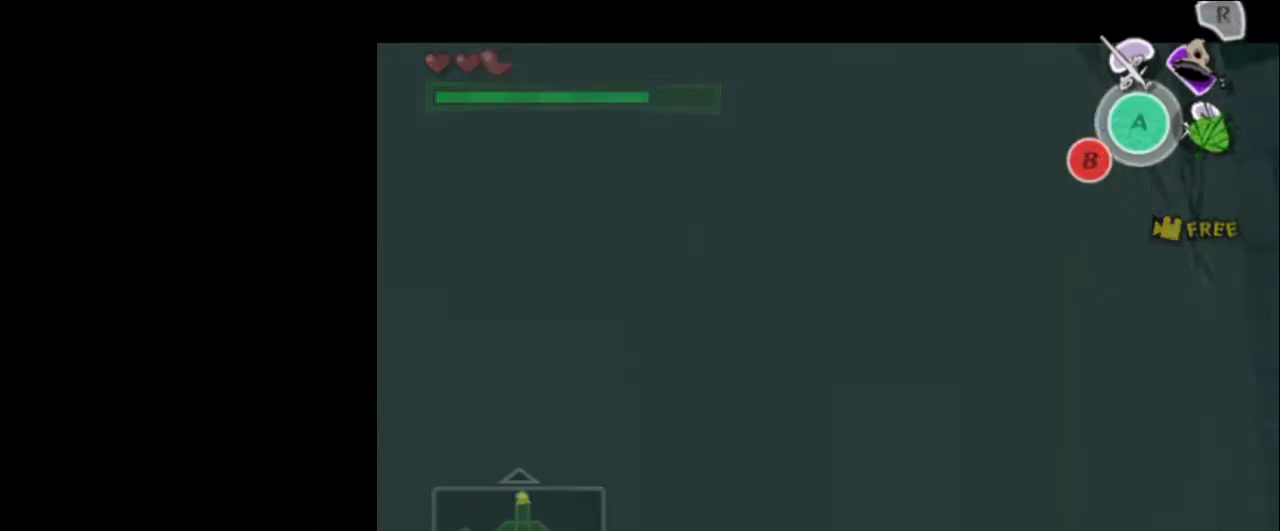
{"dt_ms": 500, "buttons": [], "left_stick": "center", "right_stick": "center", "events": []}
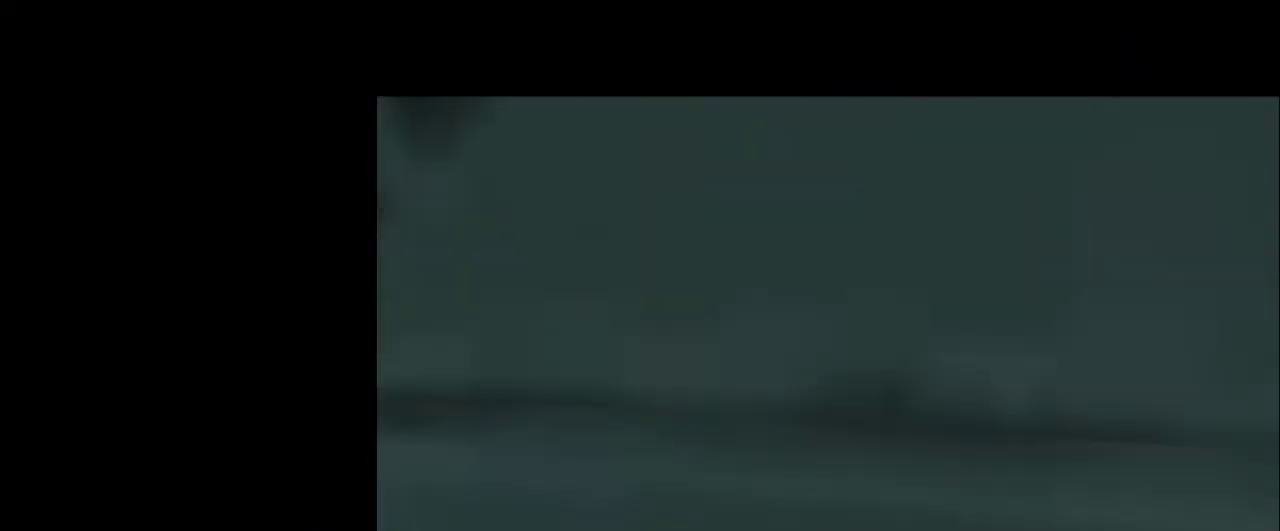
{"dt_ms": 500, "buttons": [], "left_stick": "center", "right_stick": "center", "events": []}
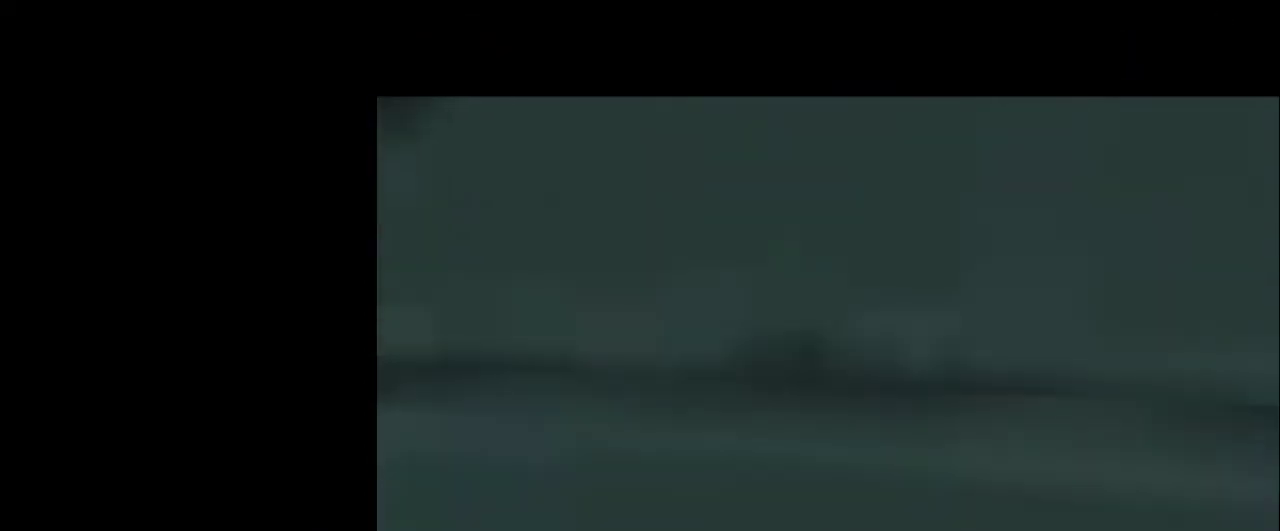
{"dt_ms": 500, "buttons": [], "left_stick": "center", "right_stick": "center", "events": []}
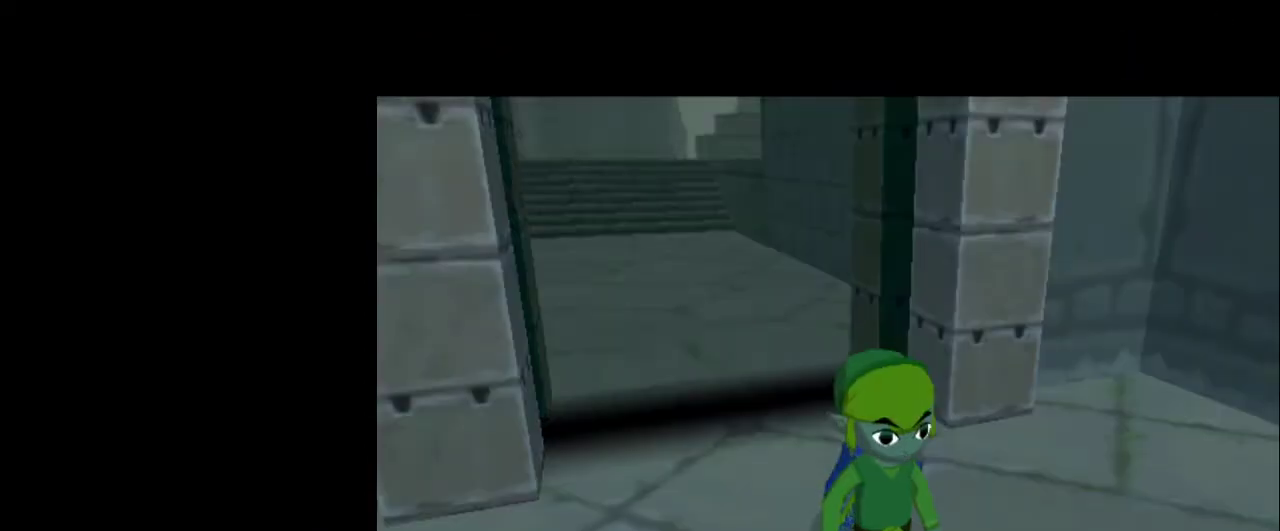
{"dt_ms": 500, "buttons": [], "left_stick": "center", "right_stick": "center", "events": []}
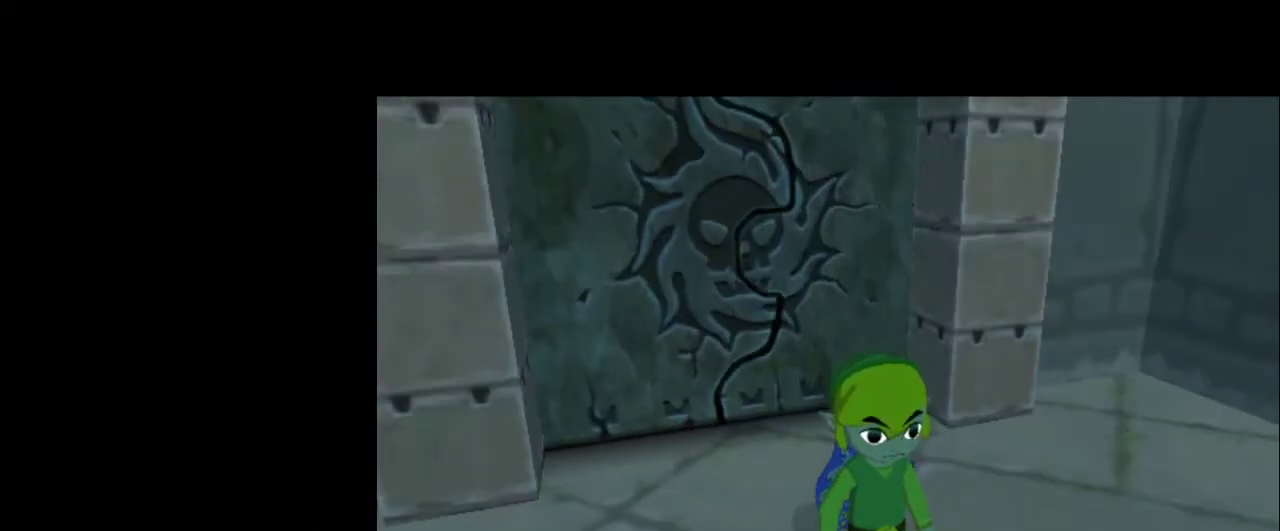
{"dt_ms": 500, "buttons": [], "left_stick": "center", "right_stick": "center", "events": []}
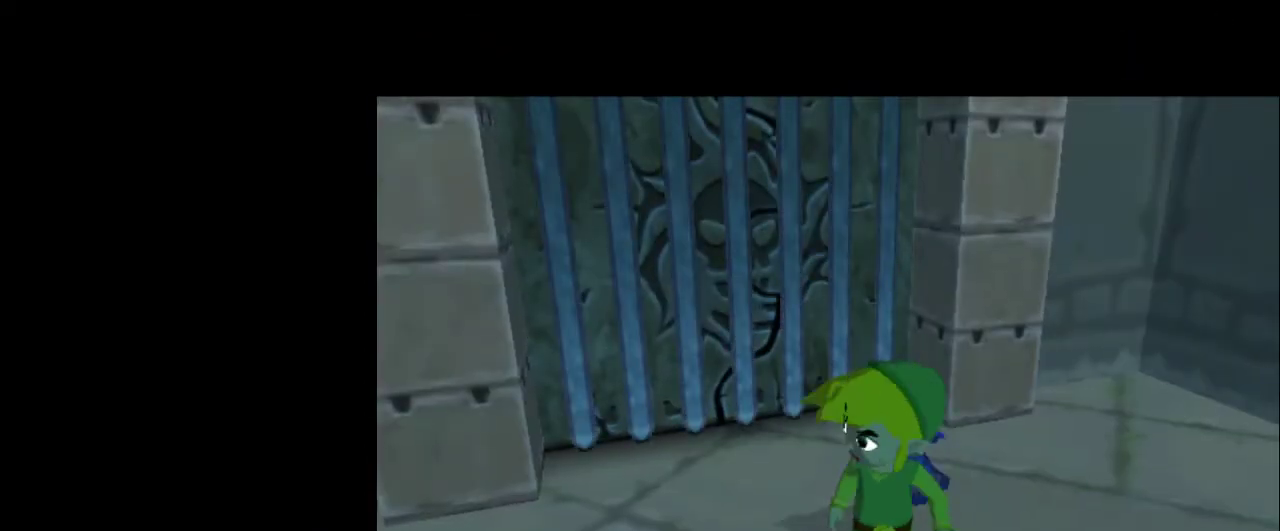
{"dt_ms": 500, "buttons": [], "left_stick": "center", "right_stick": "center", "events": []}
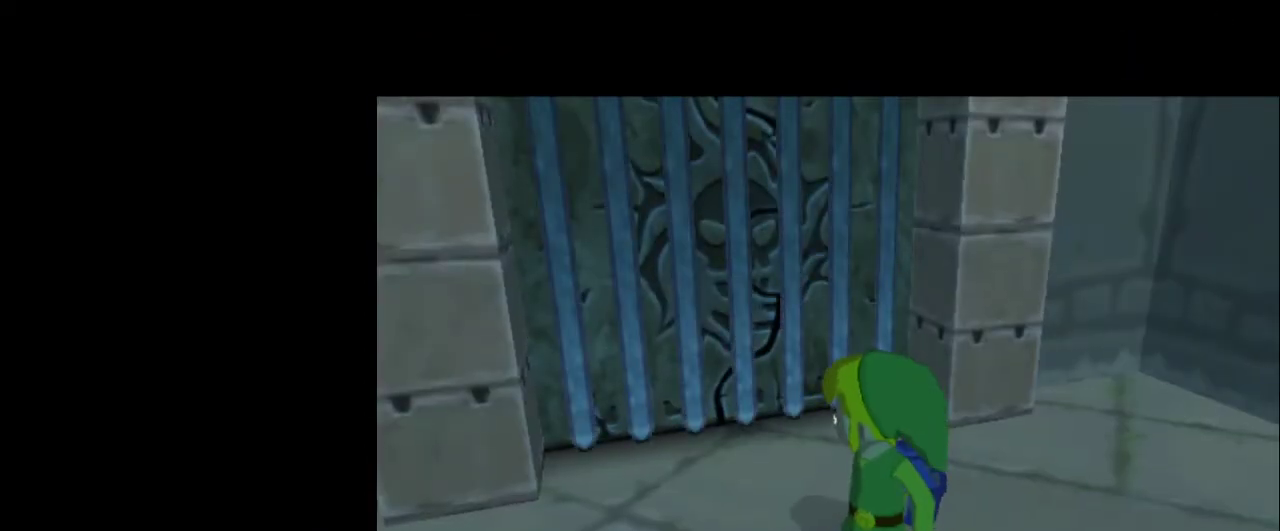
{"dt_ms": 500, "buttons": [], "left_stick": "center", "right_stick": "center", "events": []}